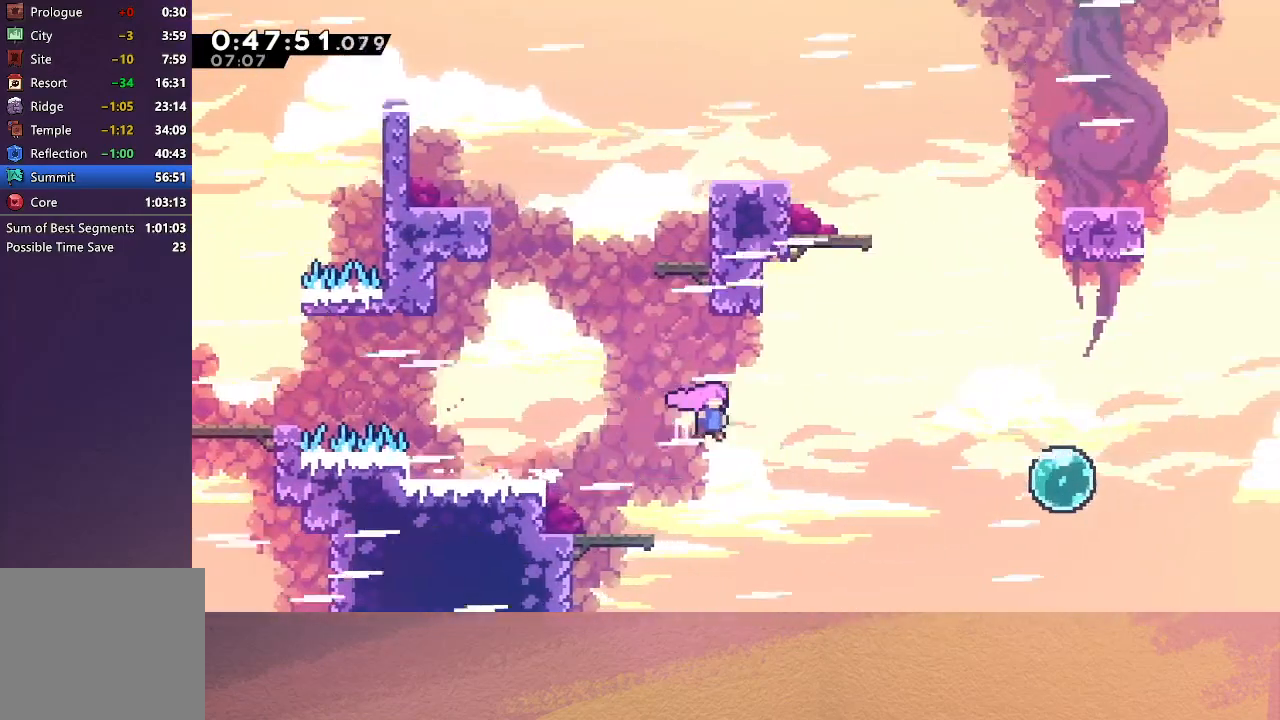
Gameplay with a controller (PlayStation layout); each line is a JSON object with the inputs held at the frame after it. "events" lists button and stick changes between this image and that frame as [ms after this image, input, new state], when the widget could be followed in between. Not read: L3 R3 right_stick.
{"buttons": ["DPAD_RIGHT"], "left_stick": "center", "events": [[150, "CIRCLE", "up"], [333, "CROSS", "down"], [500, "CROSS", "up"]]}
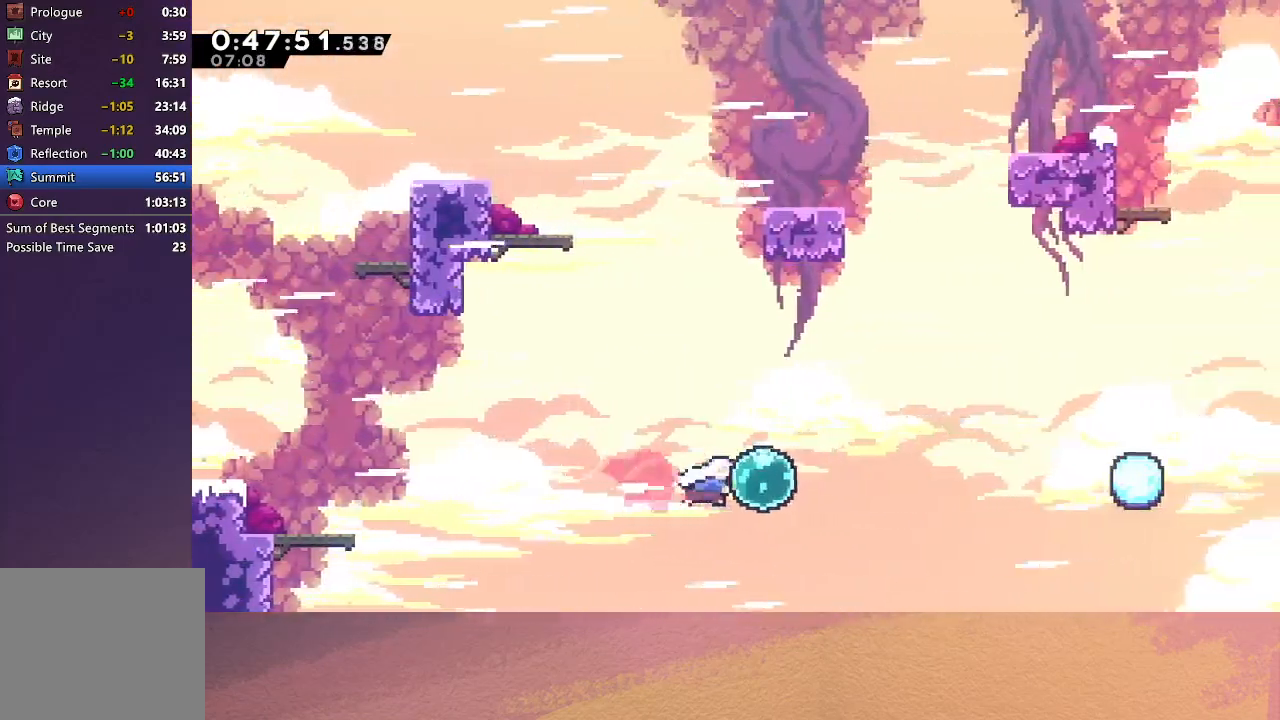
{"buttons": ["DPAD_RIGHT"], "left_stick": "center", "events": [[83, "DPAD_UP", "down"], [133, "CROSS", "down"], [300, "CROSS", "up"], [333, "DPAD_UP", "up"]]}
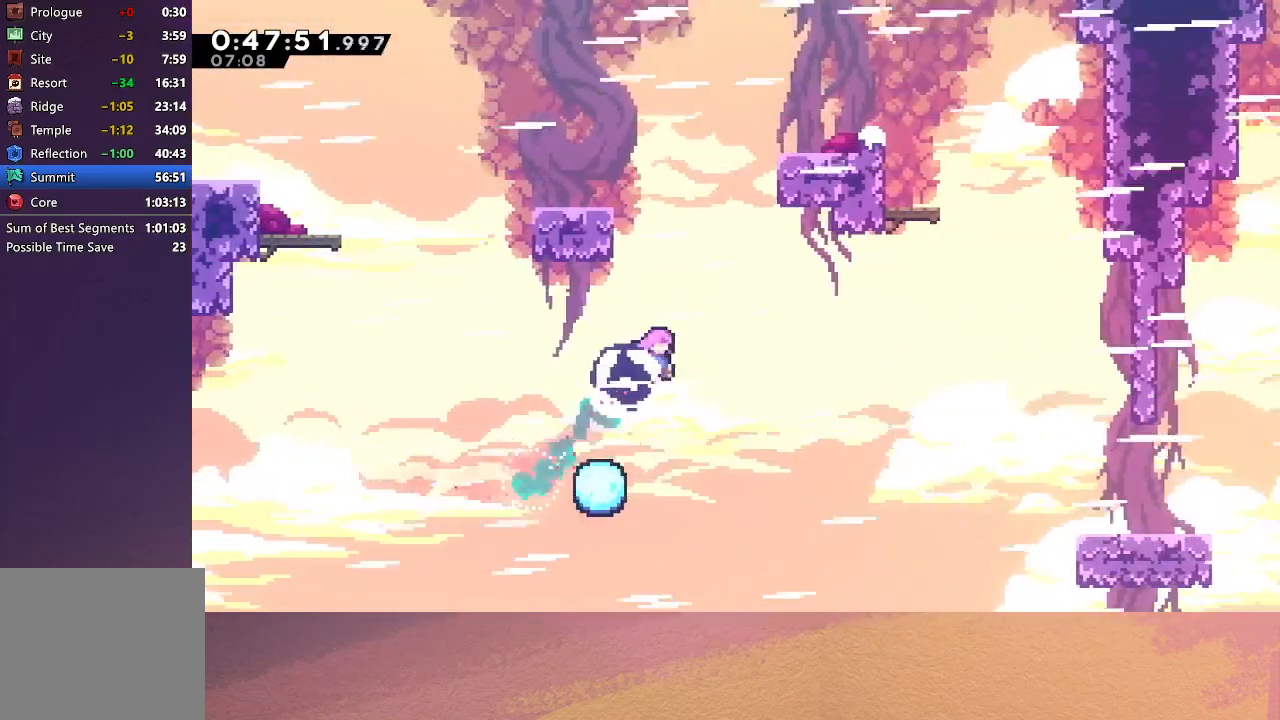
{"buttons": ["DPAD_RIGHT"], "left_stick": "center", "events": [[50, "CROSS", "down"], [200, "CROSS", "up"]]}
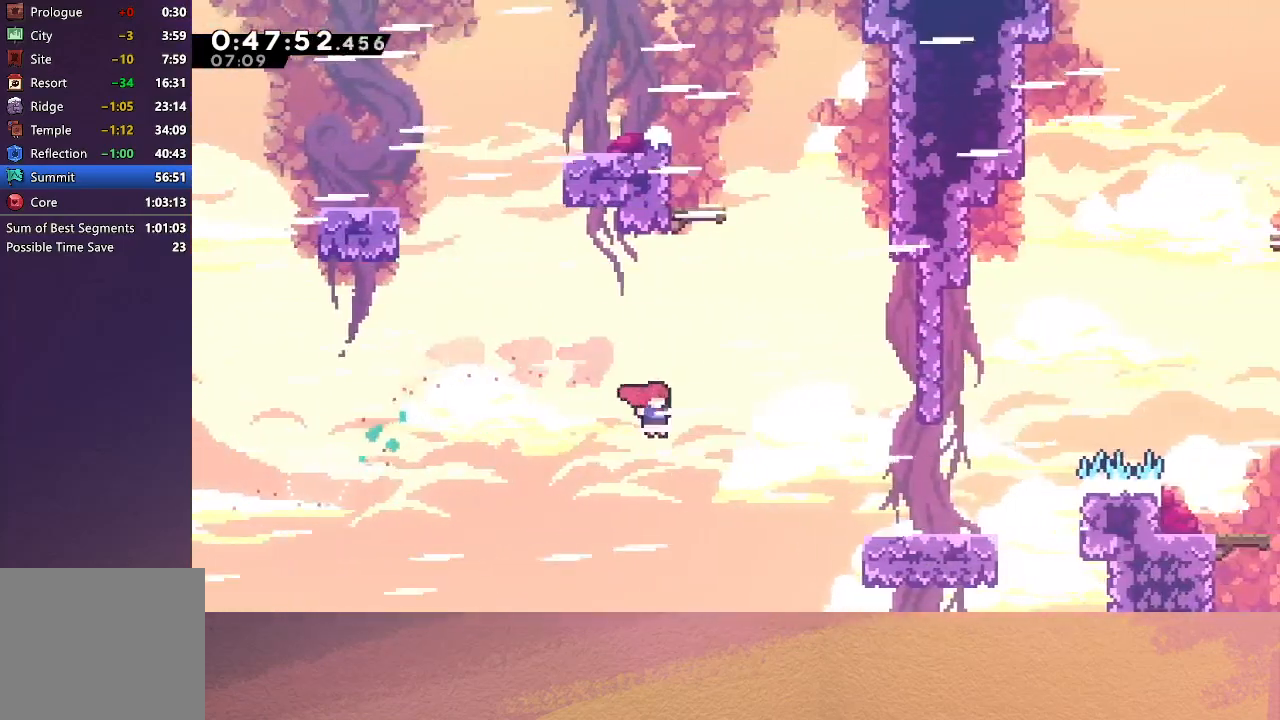
{"buttons": ["DPAD_RIGHT"], "left_stick": "center", "events": [[33, "CROSS", "down"], [200, "CROSS", "up"]]}
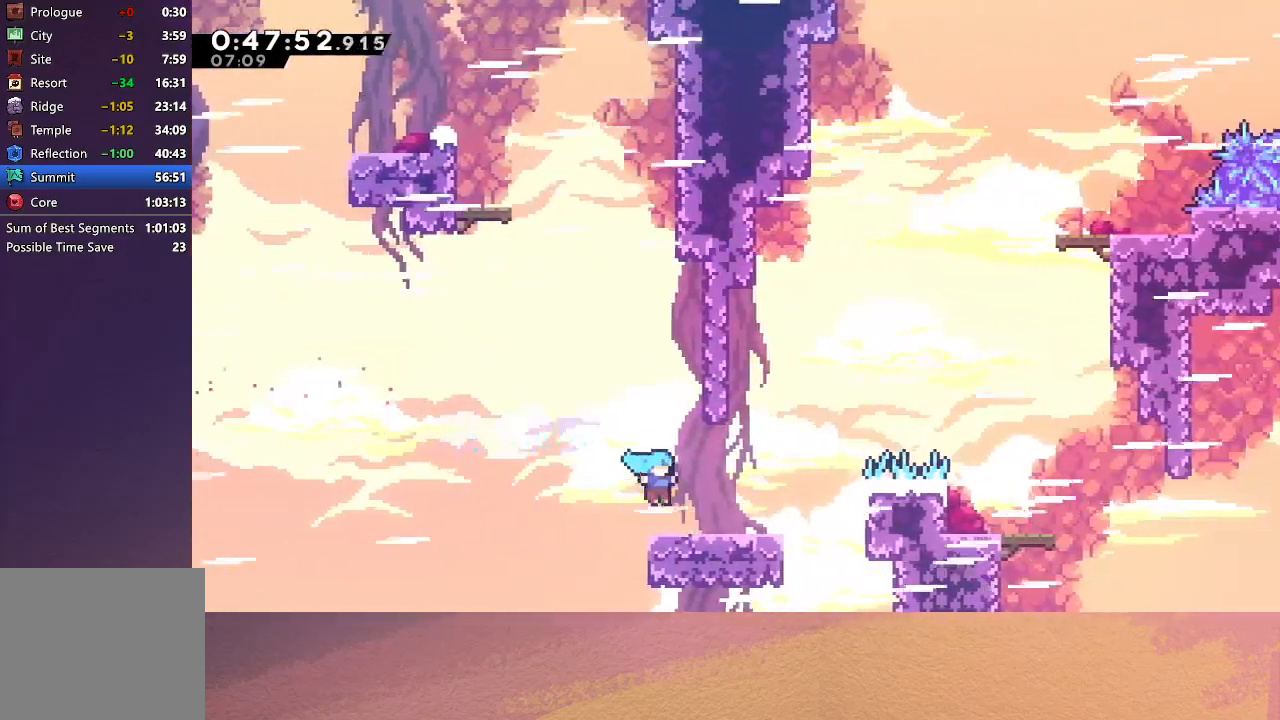
{"buttons": ["CROSS", "DPAD_RIGHT"], "left_stick": "center", "events": [[100, "DPAD_UP", "down"], [150, "CROSS", "down"], [300, "CROSS", "up"], [300, "DPAD_UP", "up"], [467, "CROSS", "down"]]}
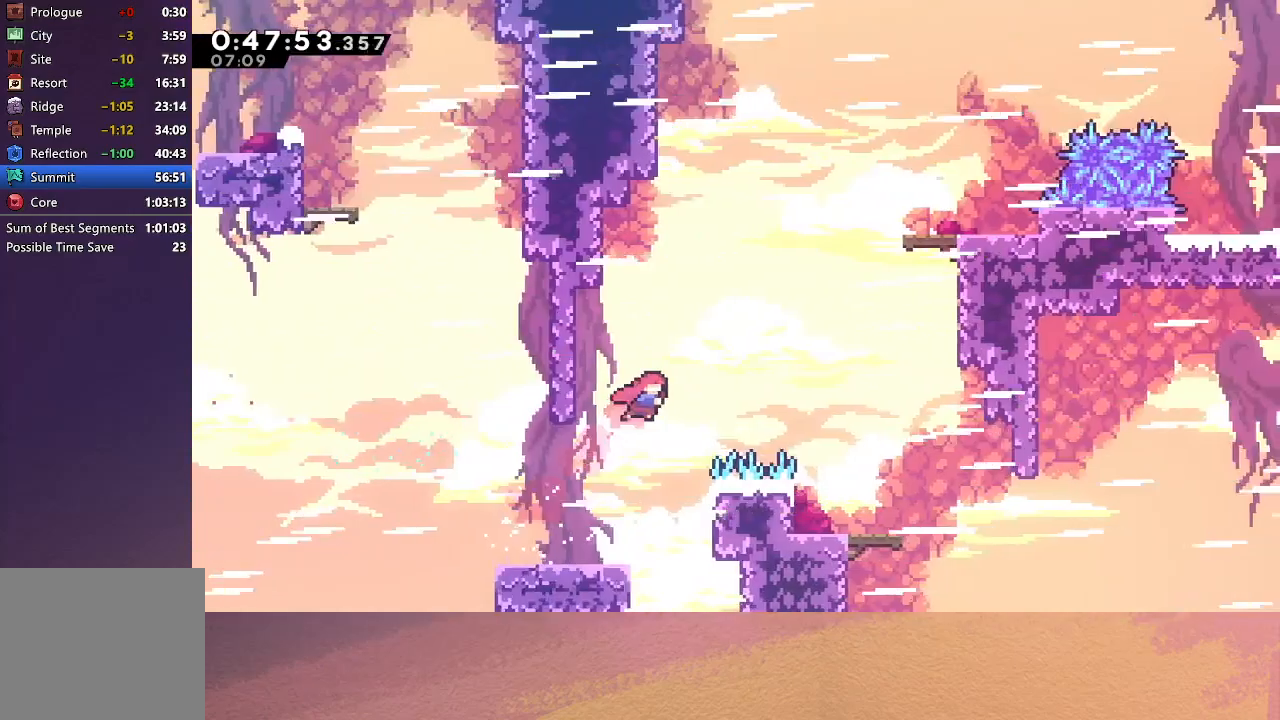
{"buttons": [], "left_stick": "center", "events": [[117, "CROSS", "up"], [267, "DPAD_RIGHT", "up"]]}
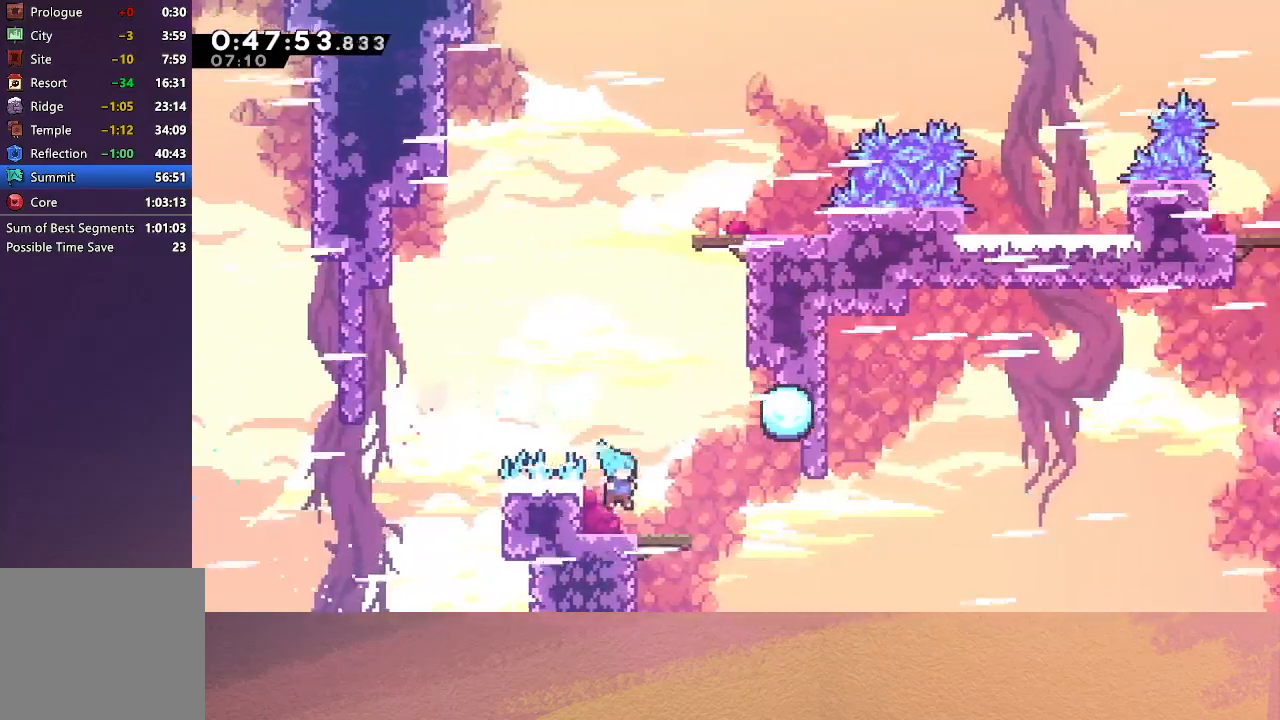
{"buttons": ["CIRCLE", "DPAD_RIGHT"], "left_stick": "center", "events": [[133, "DPAD_RIGHT", "down"], [167, "L1", "down"], [267, "L1", "up"], [367, "CIRCLE", "down"]]}
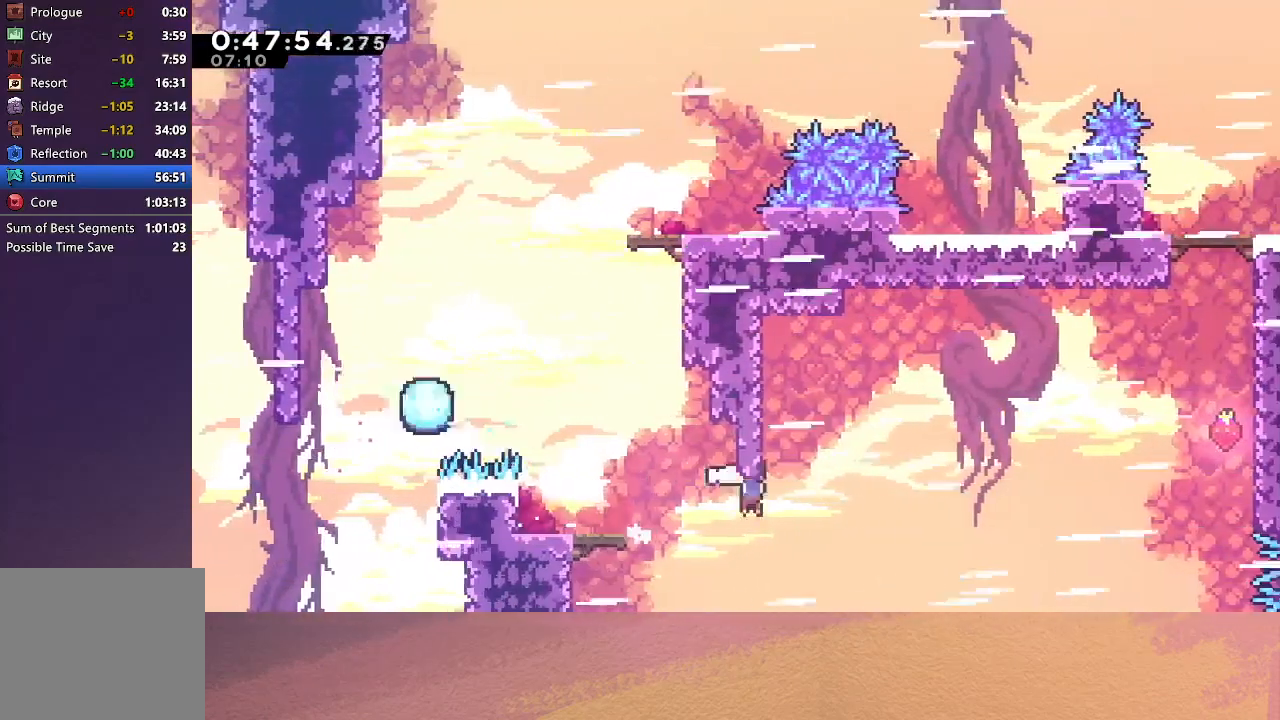
{"buttons": ["DPAD_RIGHT"], "left_stick": "center", "events": [[217, "DPAD_UP", "down"], [233, "CROSS", "down"], [333, "CROSS", "up"], [367, "DPAD_UP", "up"], [383, "CIRCLE", "up"]]}
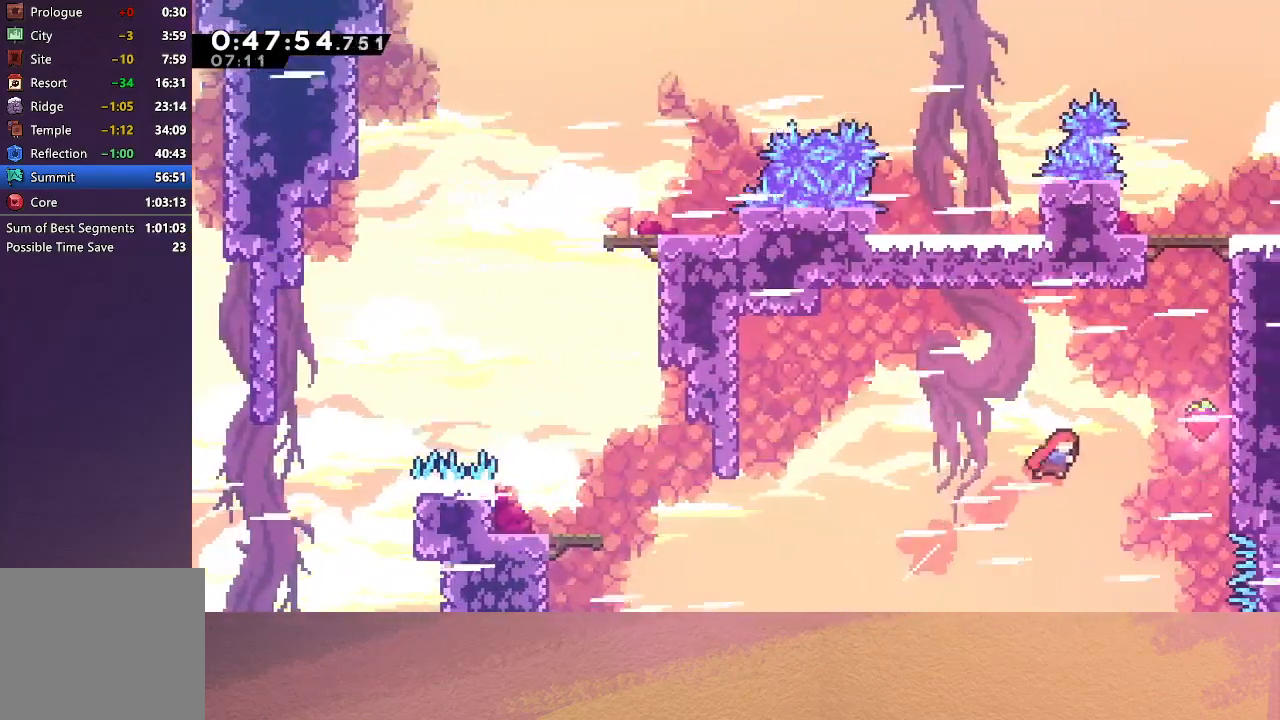
{"buttons": ["CIRCLE", "R1", "DPAD_UP", "DPAD_RIGHT"], "left_stick": "center", "events": [[150, "CROSS", "down"], [267, "R1", "down"], [333, "CROSS", "up"], [383, "DPAD_UP", "down"], [483, "CIRCLE", "down"]]}
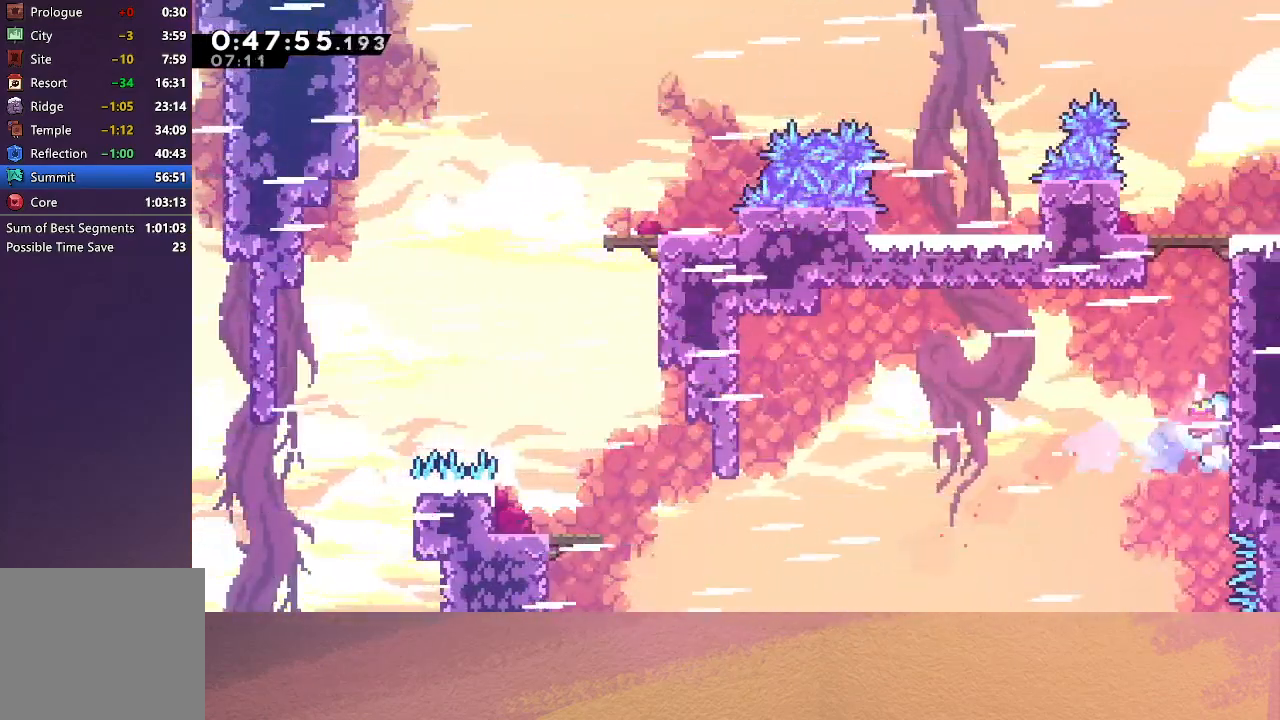
{"buttons": ["CIRCLE", "R1", "DPAD_UP", "DPAD_RIGHT"], "left_stick": "center", "events": [[167, "CIRCLE", "up"], [233, "CIRCLE", "down"], [367, "CIRCLE", "up"], [433, "CIRCLE", "down"]]}
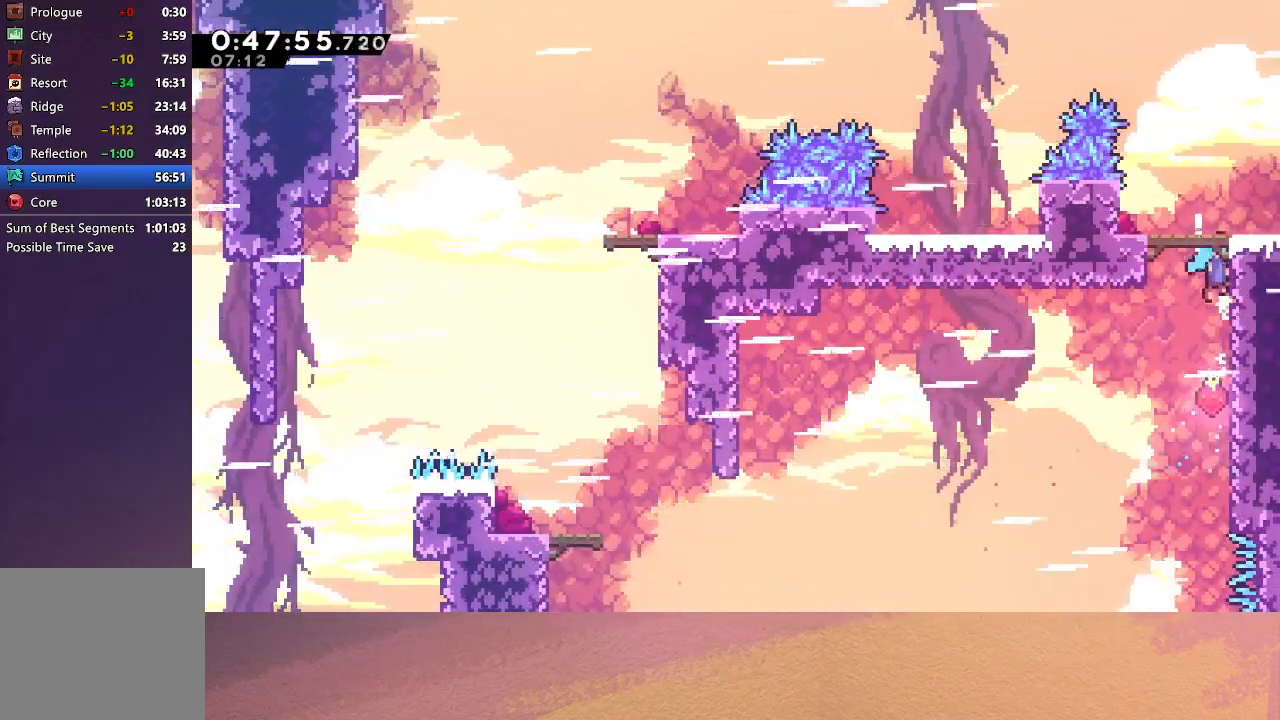
{"buttons": [], "left_stick": "center", "events": [[250, "DPAD_UP", "up"], [267, "CIRCLE", "up"], [300, "DPAD_RIGHT", "up"], [300, "R1", "up"]]}
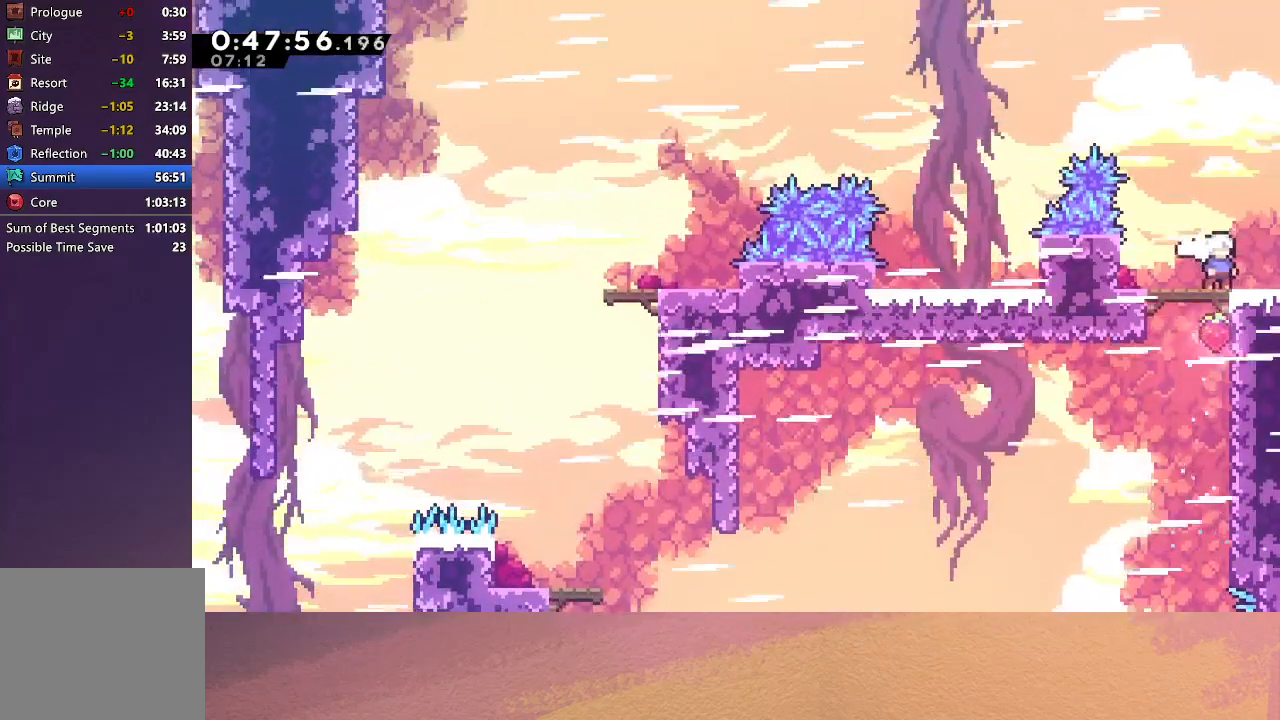
{"buttons": ["CIRCLE", "R1", "DPAD_RIGHT"], "left_stick": "center", "events": [[17, "DPAD_DOWN", "down"], [17, "DPAD_RIGHT", "down"], [83, "L1", "down"], [167, "CIRCLE", "down"], [233, "L1", "up"], [233, "R1", "down"], [417, "DPAD_DOWN", "up"]]}
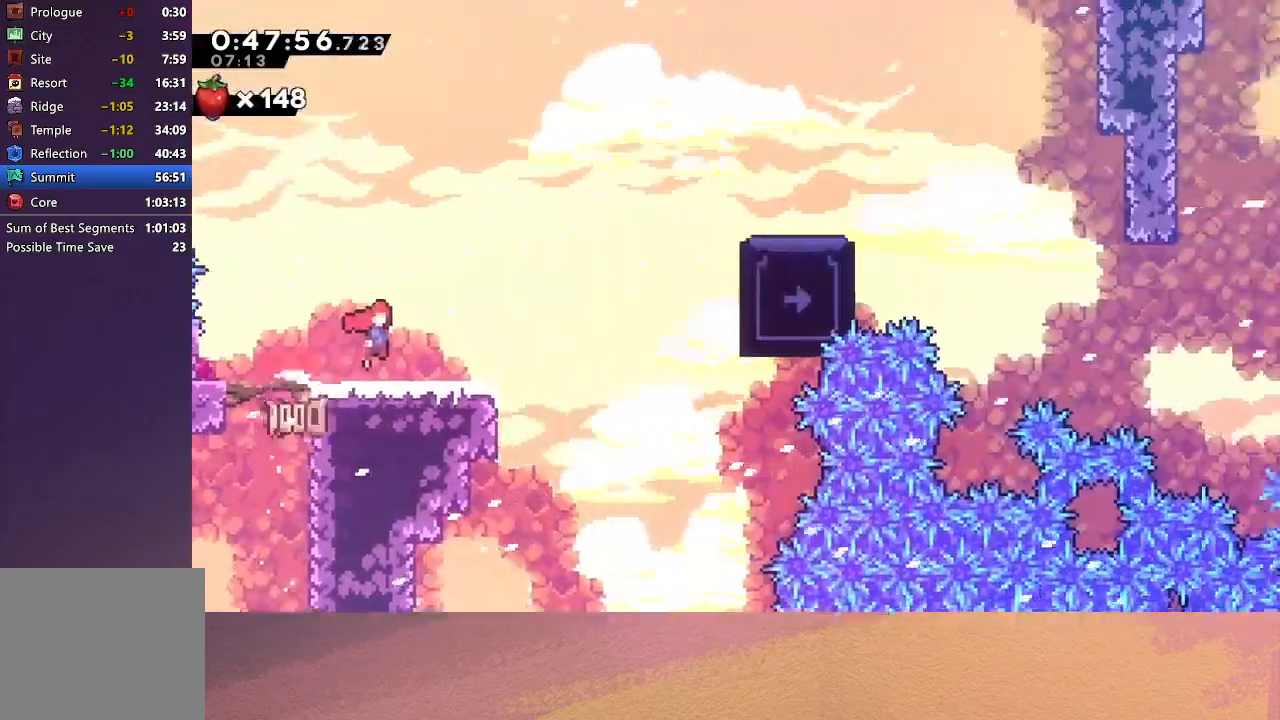
{"buttons": ["CIRCLE", "R1", "DPAD_RIGHT"], "left_stick": "center", "events": []}
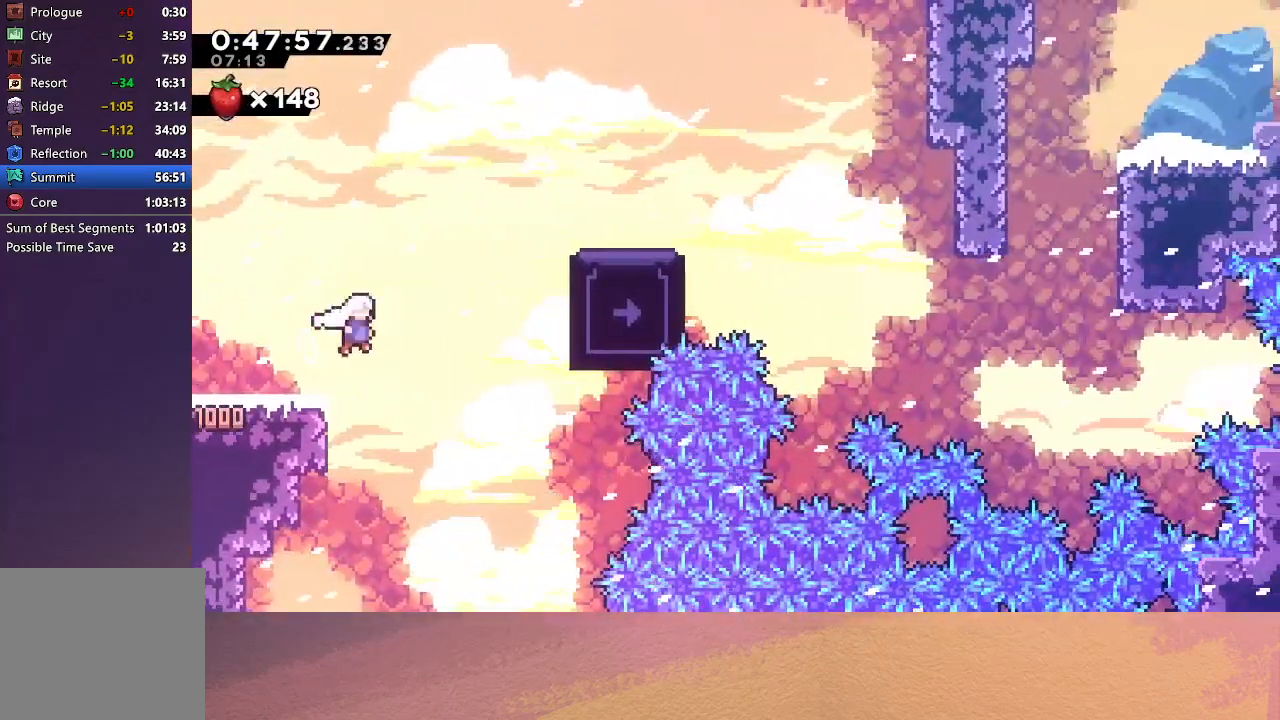
{"buttons": ["R1", "DPAD_UP", "DPAD_RIGHT"], "left_stick": "center", "events": [[33, "DPAD_UP", "down"], [433, "CIRCLE", "up"]]}
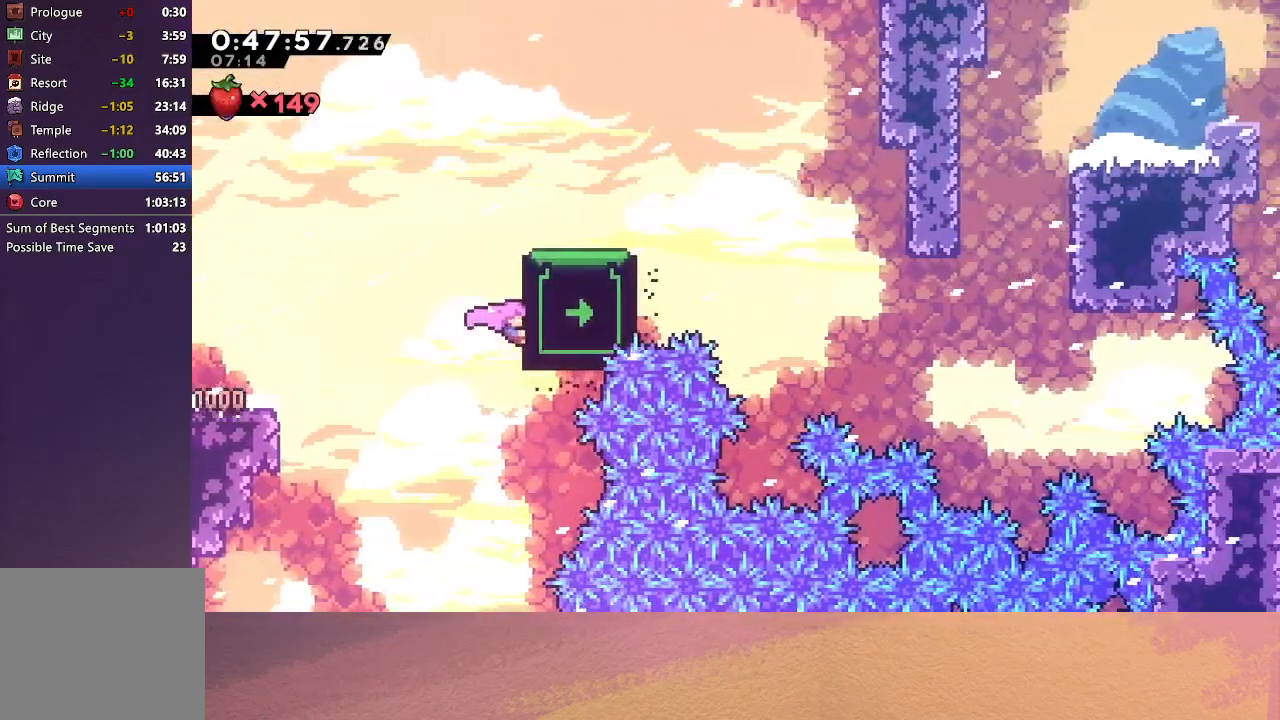
{"buttons": ["R1", "DPAD_UP", "DPAD_RIGHT"], "left_stick": "center", "events": []}
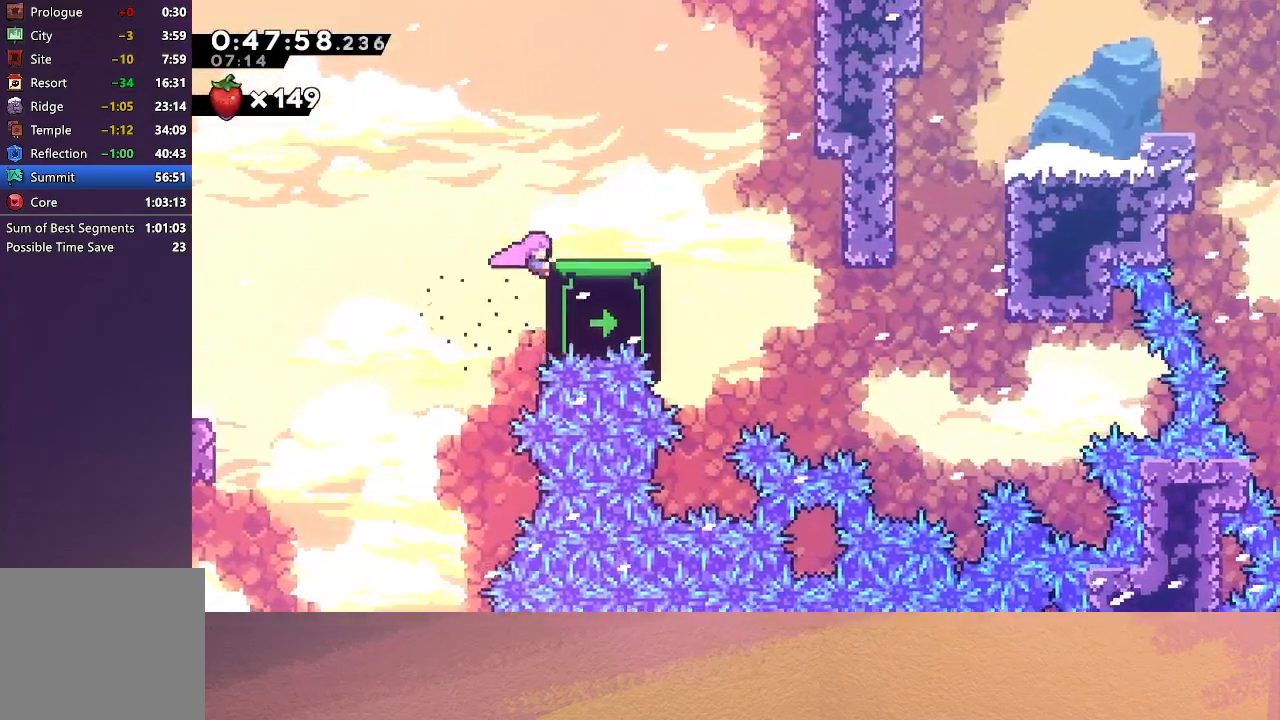
{"buttons": ["DPAD_DOWN"], "left_stick": "center", "events": [[183, "DPAD_UP", "up"], [217, "DPAD_RIGHT", "up"], [233, "R1", "up"], [350, "DPAD_DOWN", "down"]]}
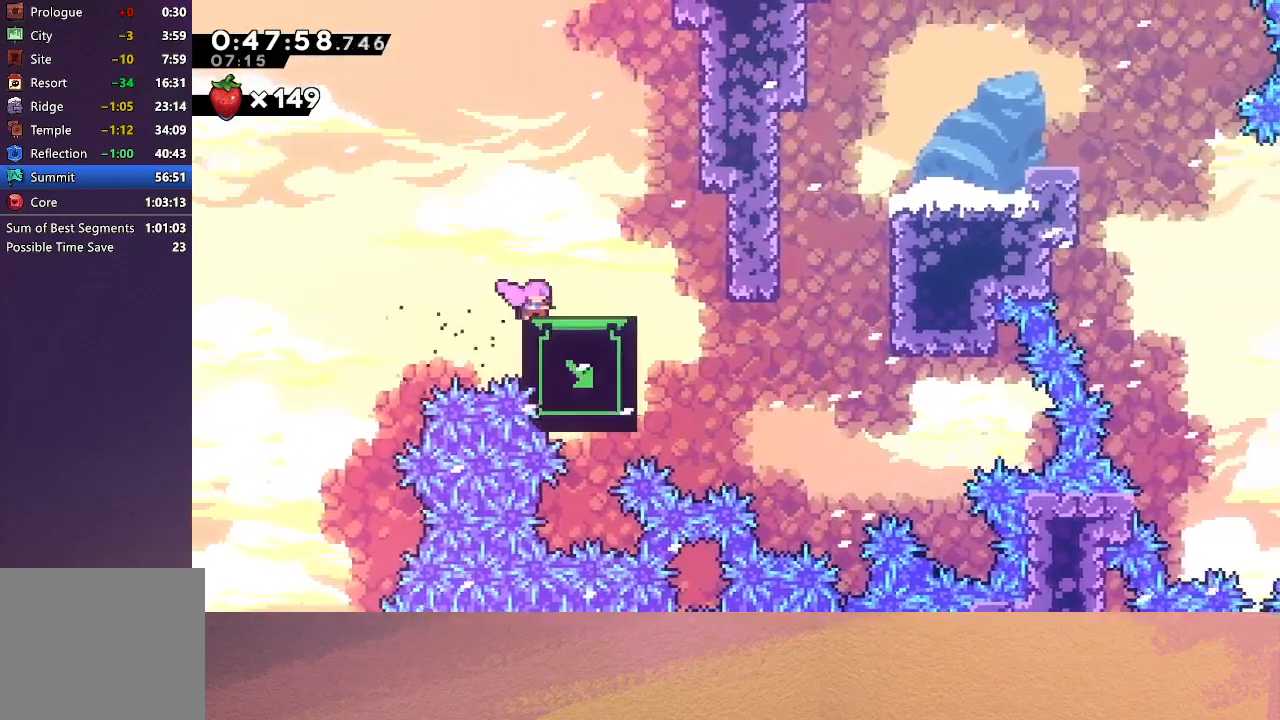
{"buttons": [], "left_stick": "center", "events": [[250, "DPAD_DOWN", "up"]]}
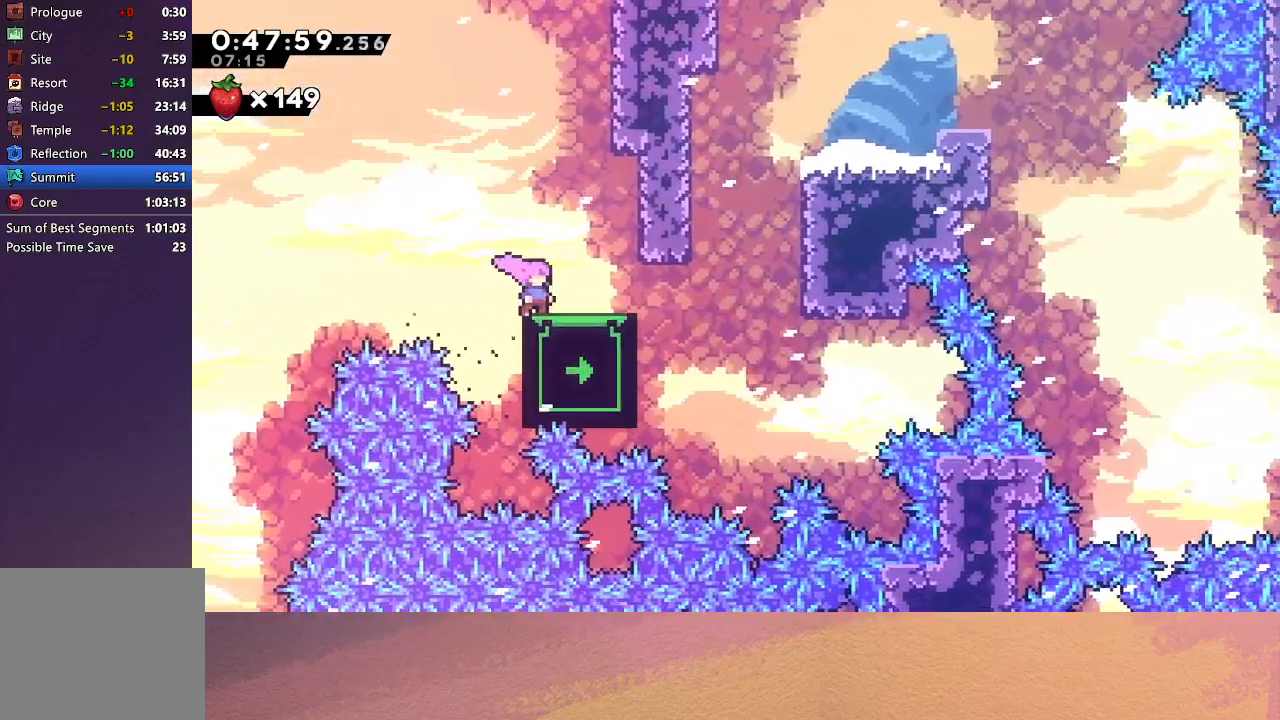
{"buttons": ["CIRCLE", "R1", "DPAD_RIGHT"], "left_stick": "center", "events": [[133, "DPAD_RIGHT", "down"], [383, "CIRCLE", "down"], [500, "R1", "down"]]}
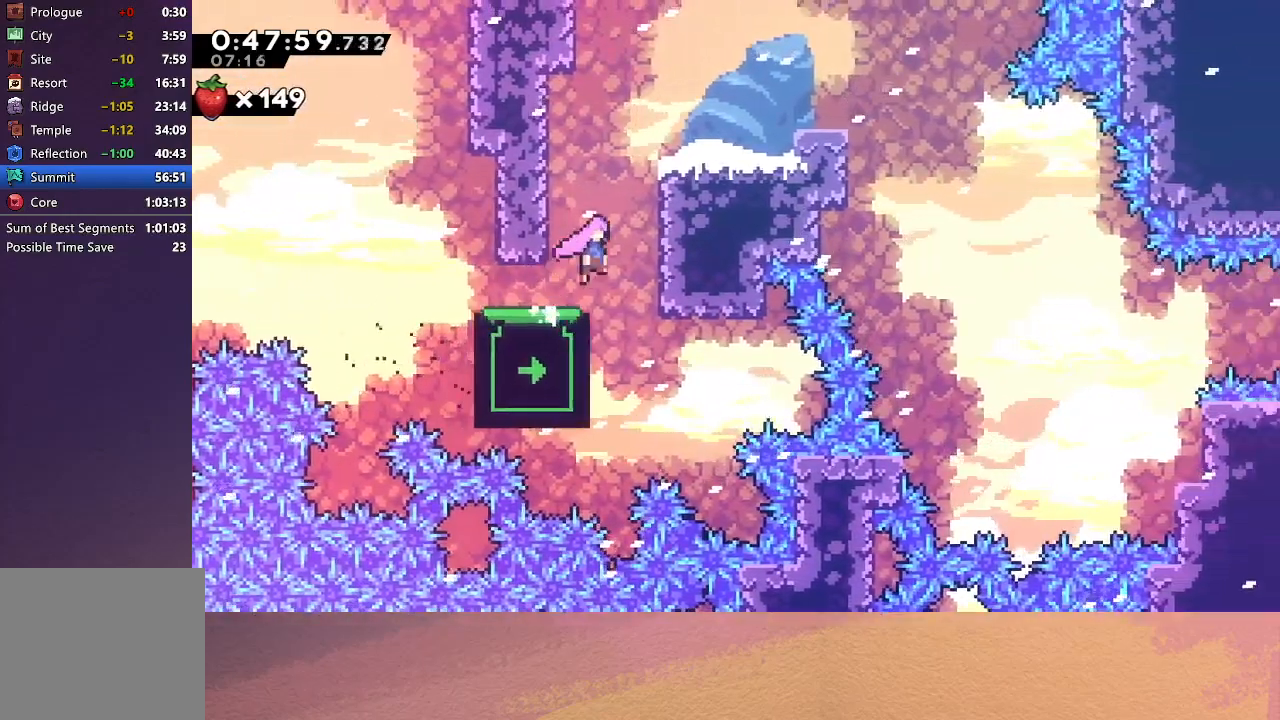
{"buttons": ["DPAD_RIGHT"], "left_stick": "center", "events": [[67, "DPAD_UP", "down"], [100, "CIRCLE", "up"], [183, "CIRCLE", "down"], [267, "CIRCLE", "up"], [300, "CIRCLE", "down"], [367, "DPAD_UP", "up"], [467, "CIRCLE", "up"], [483, "R1", "up"]]}
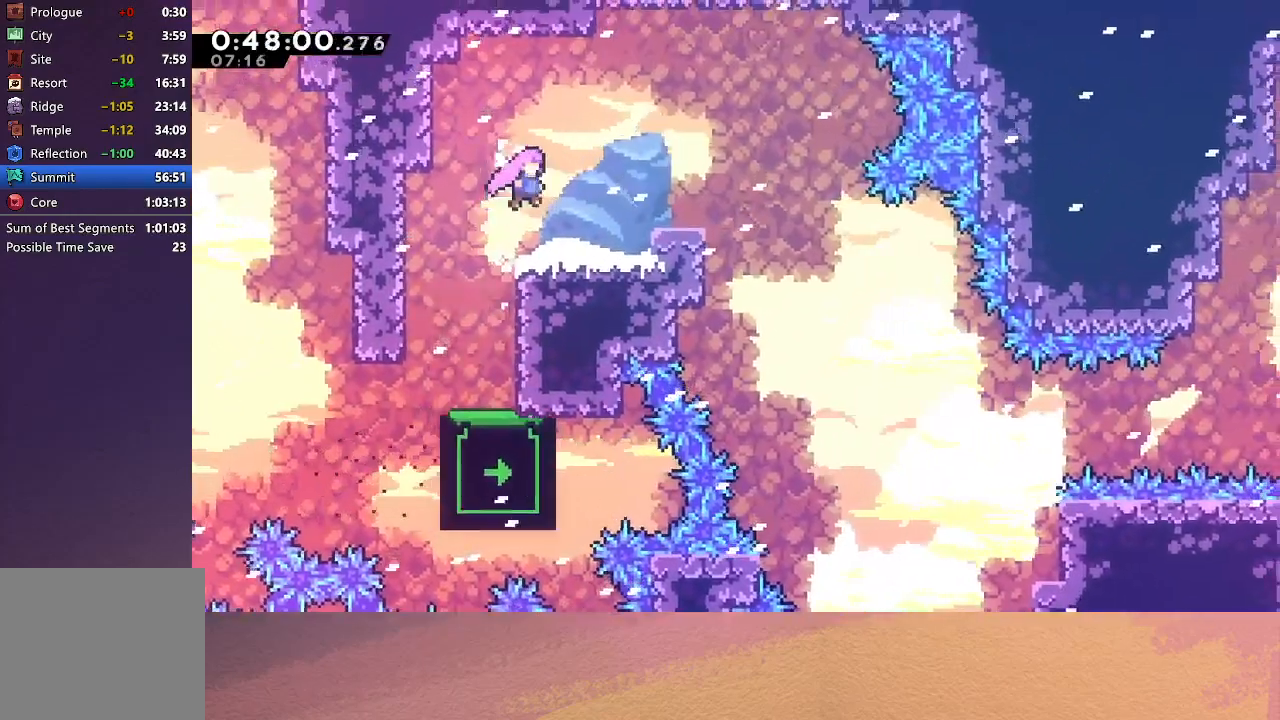
{"buttons": ["CIRCLE", "DPAD_RIGHT"], "left_stick": "center", "events": [[200, "DPAD_RIGHT", "up"], [367, "DPAD_RIGHT", "down"], [383, "CIRCLE", "down"]]}
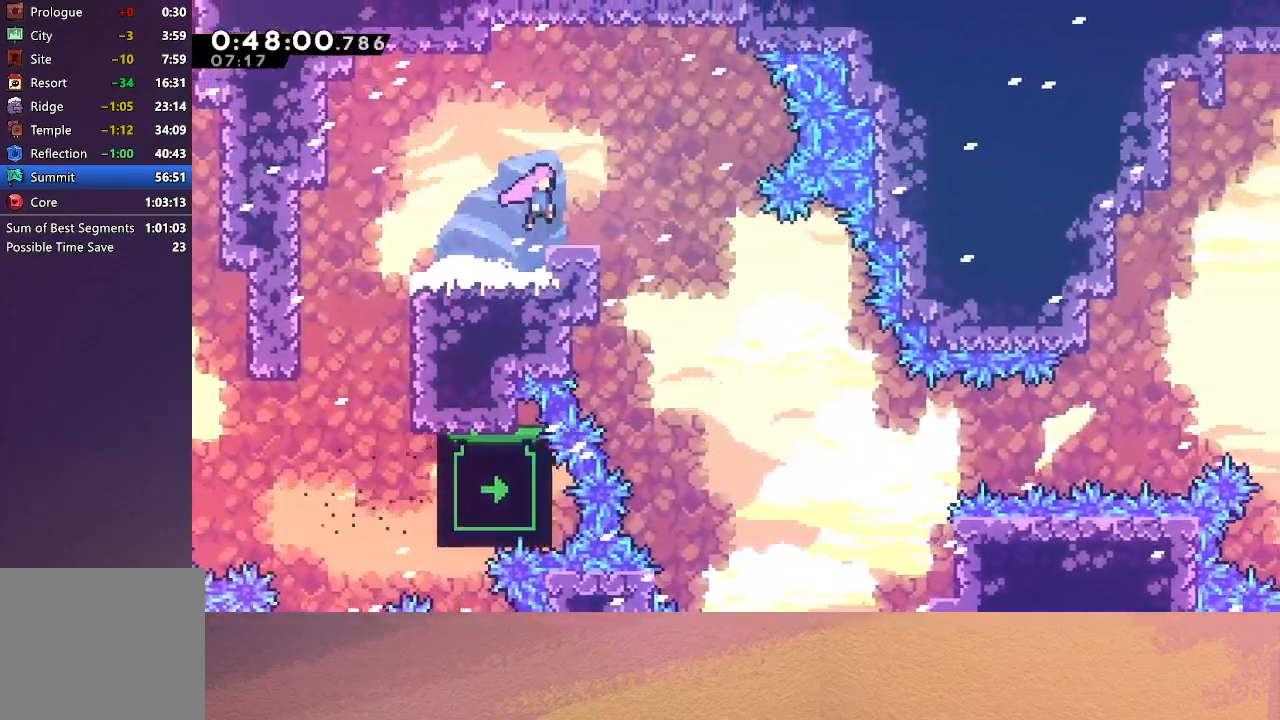
{"buttons": [], "left_stick": "center", "events": [[183, "CIRCLE", "up"], [400, "DPAD_RIGHT", "up"]]}
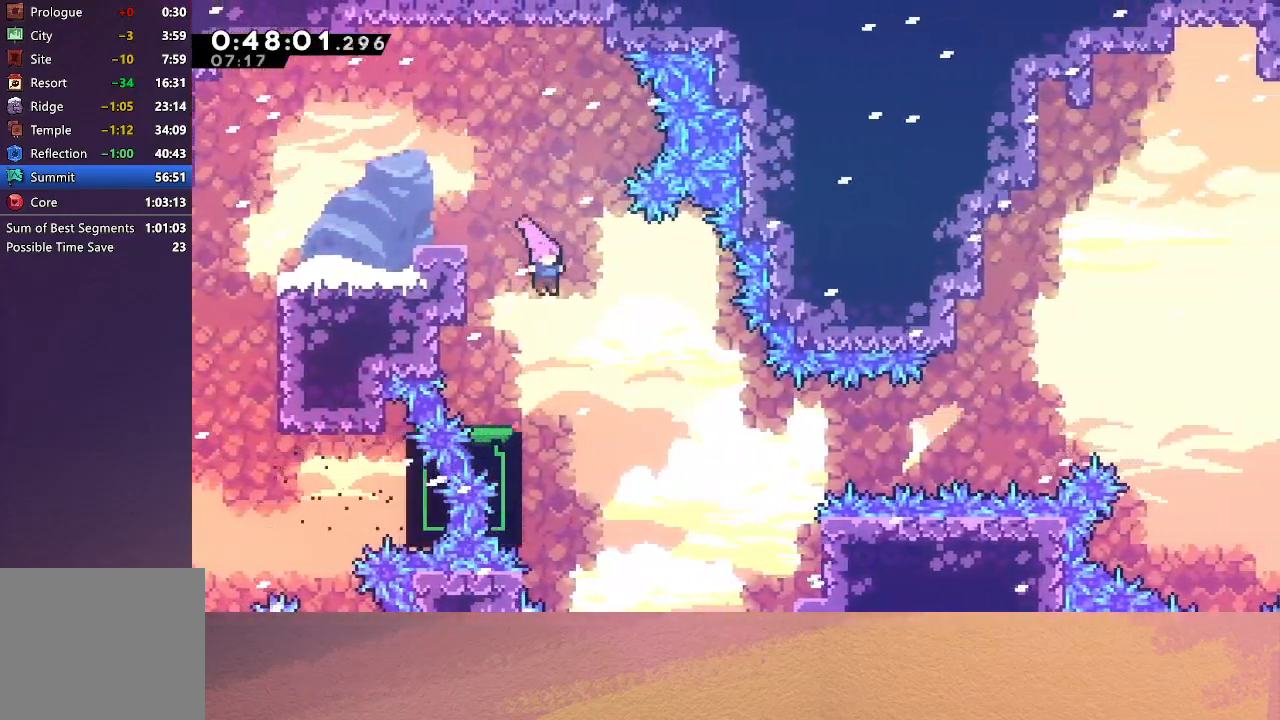
{"buttons": ["DPAD_LEFT"], "left_stick": "center", "events": [[217, "DPAD_LEFT", "down"]]}
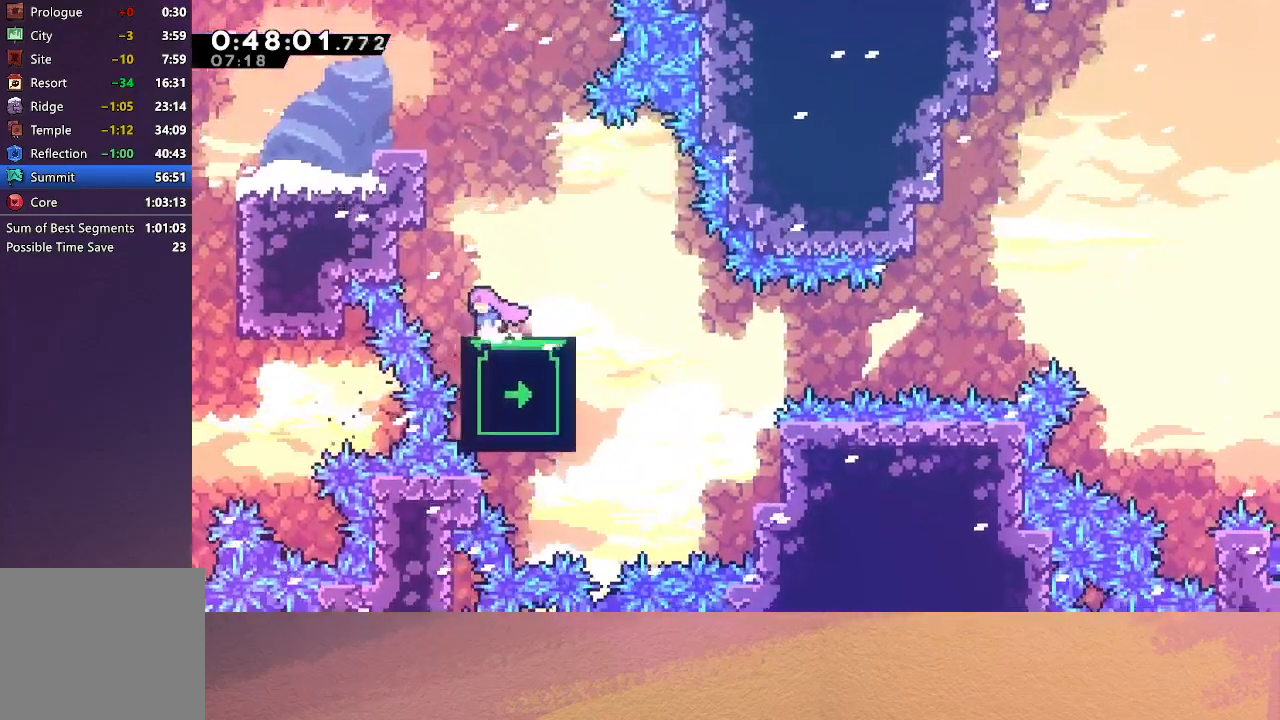
{"buttons": [], "left_stick": "center", "events": [[17, "DPAD_LEFT", "up"]]}
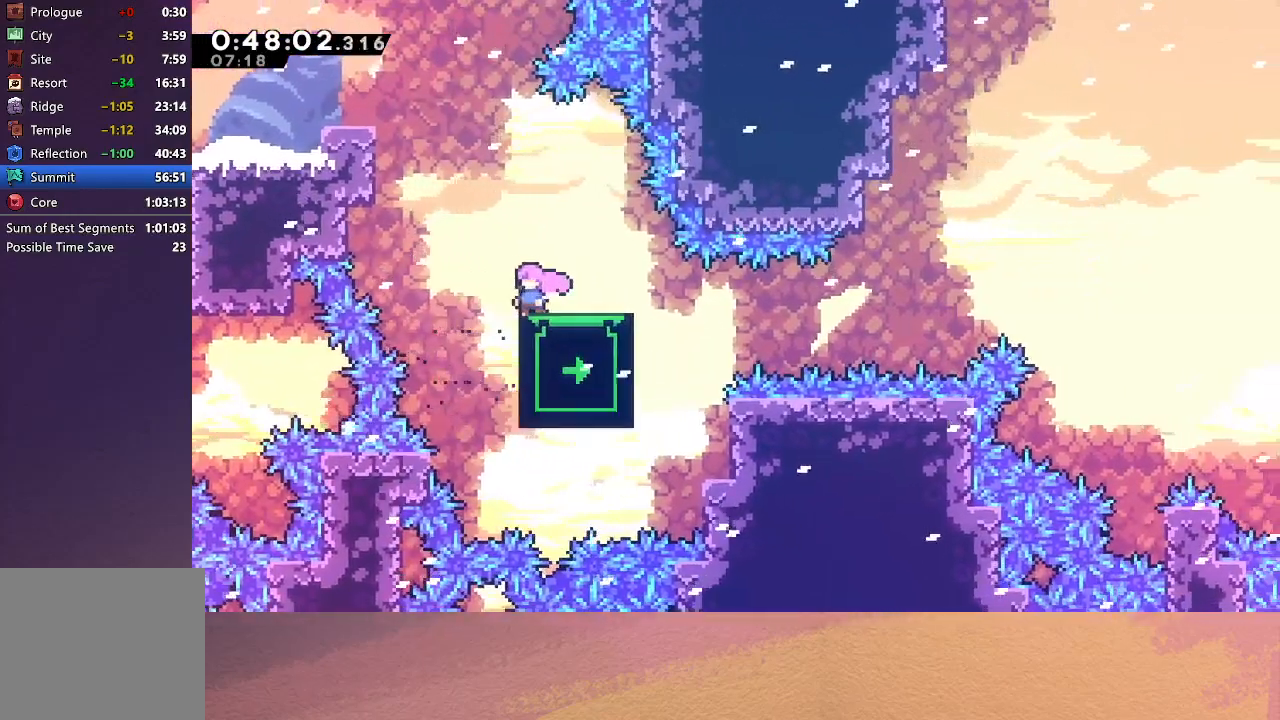
{"buttons": ["CIRCLE", "DPAD_RIGHT"], "left_stick": "center", "events": [[117, "DPAD_RIGHT", "down"], [133, "L1", "down"], [233, "L1", "up"], [350, "CIRCLE", "down"]]}
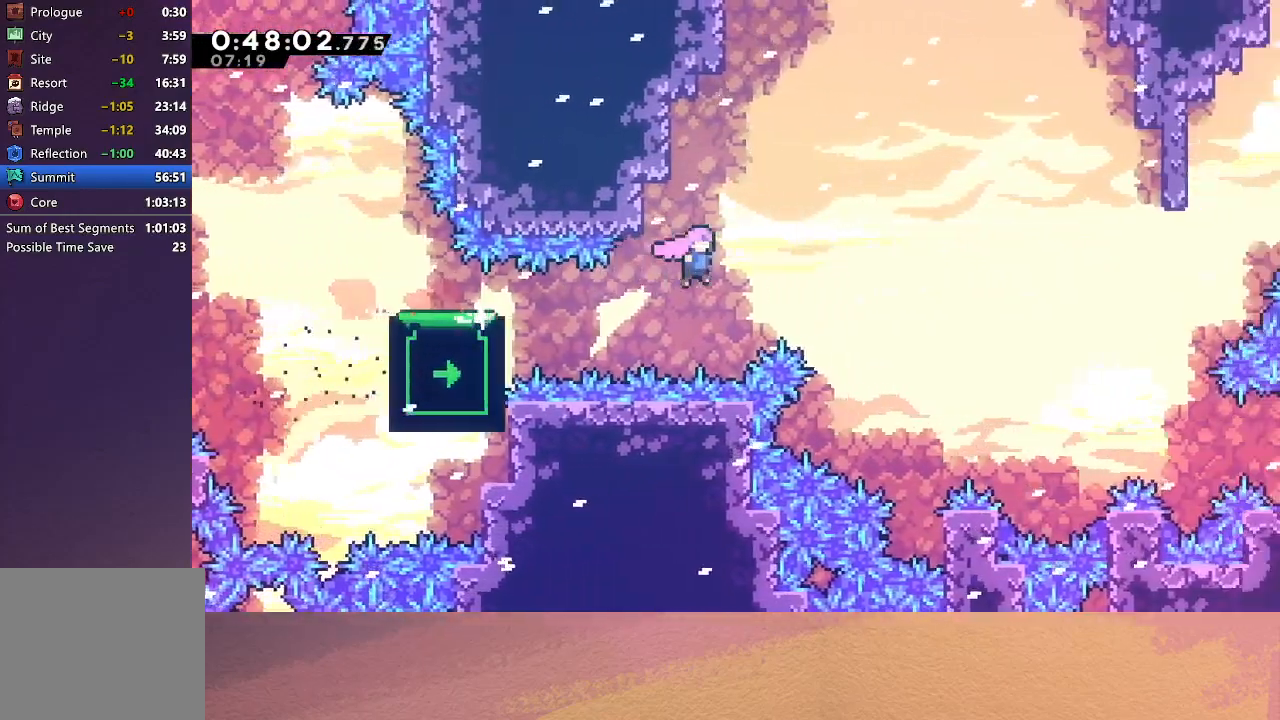
{"buttons": ["CROSS", "CIRCLE", "DPAD_UP", "DPAD_RIGHT"], "left_stick": "center", "events": [[367, "DPAD_UP", "down"], [417, "CROSS", "down"]]}
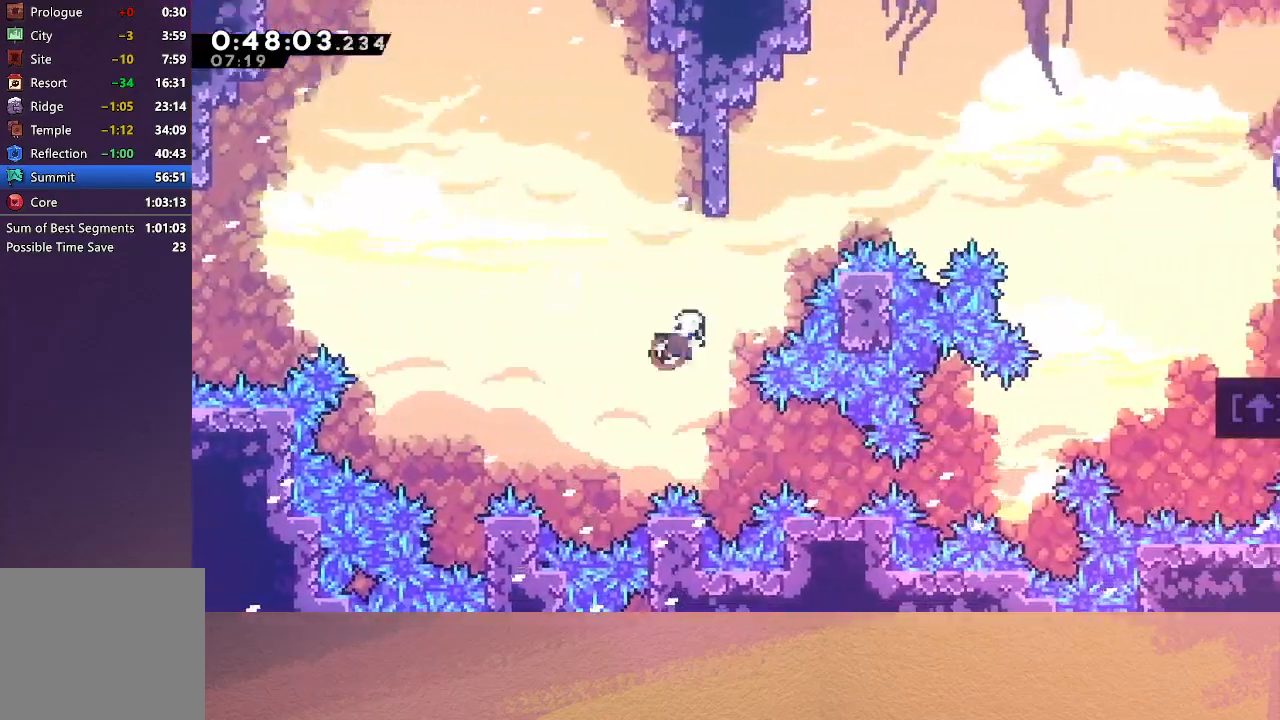
{"buttons": ["CIRCLE", "R1", "DPAD_UP", "DPAD_RIGHT"], "left_stick": "center", "events": [[33, "CROSS", "up"], [300, "CROSS", "down"], [417, "R1", "down"], [450, "CROSS", "up"]]}
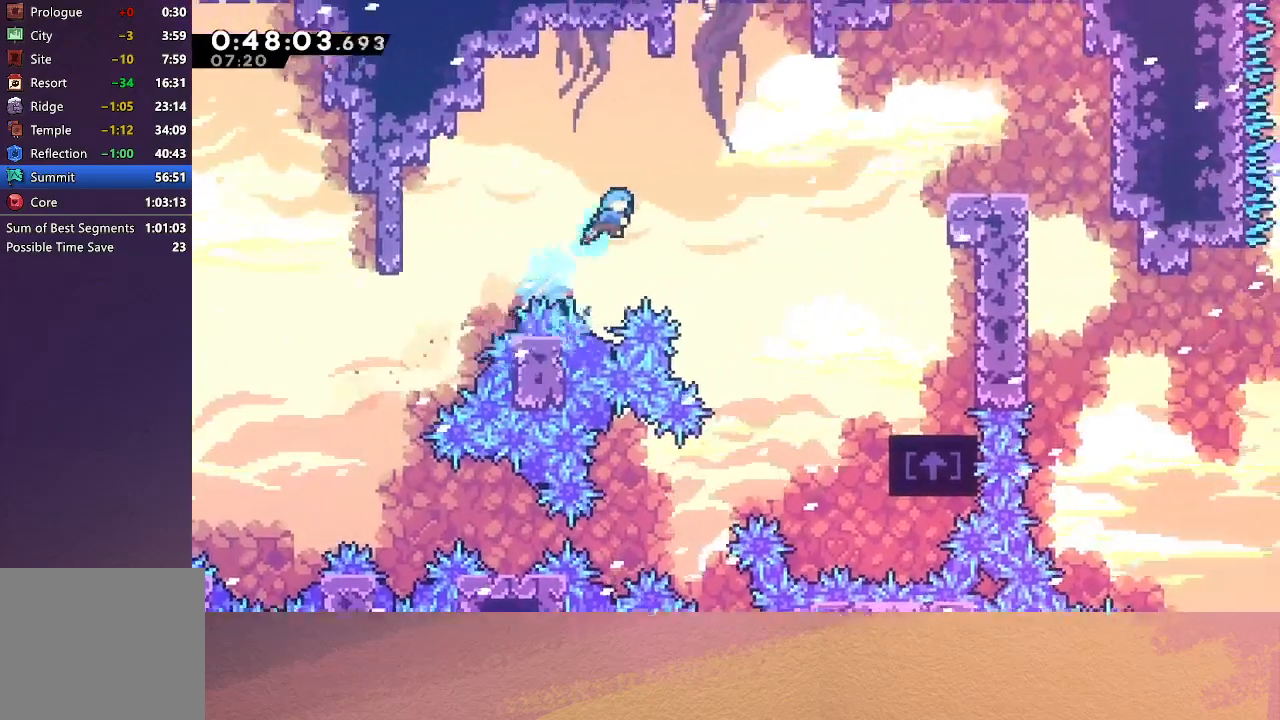
{"buttons": ["CIRCLE", "R1", "DPAD_UP", "DPAD_RIGHT"], "left_stick": "center", "events": []}
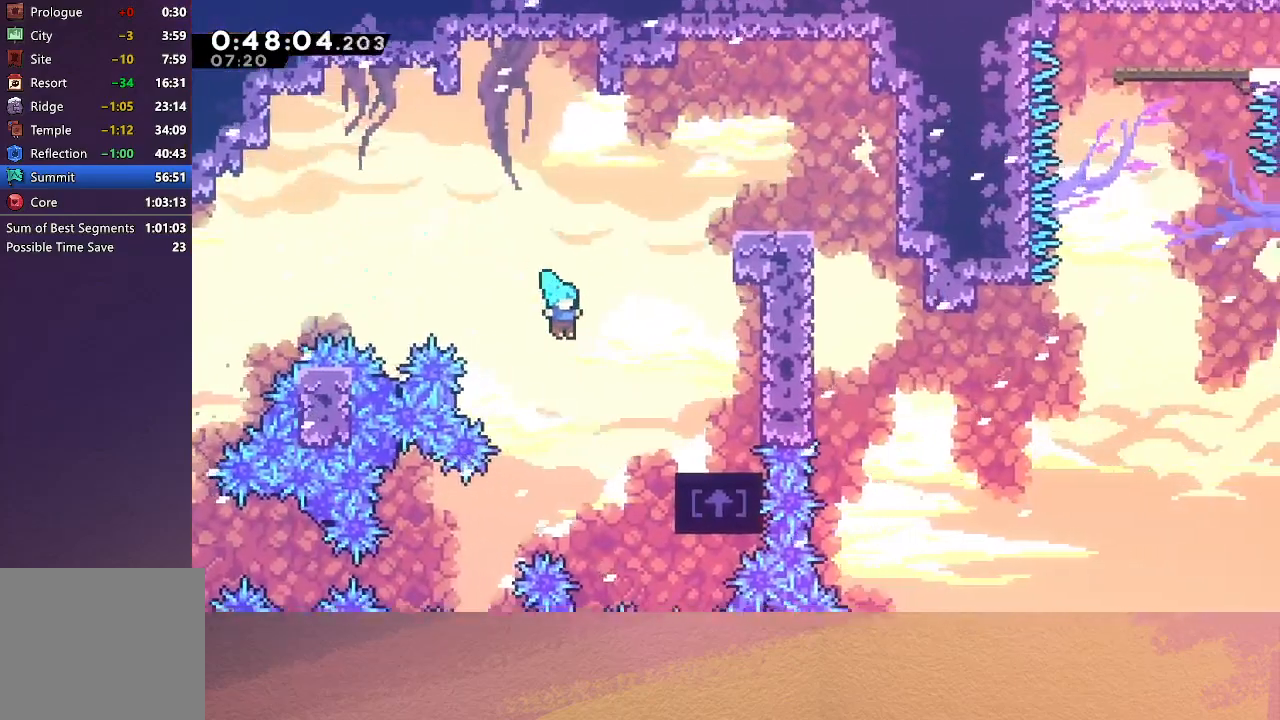
{"buttons": ["CIRCLE", "R1", "DPAD_UP", "DPAD_RIGHT"], "left_stick": "center", "events": []}
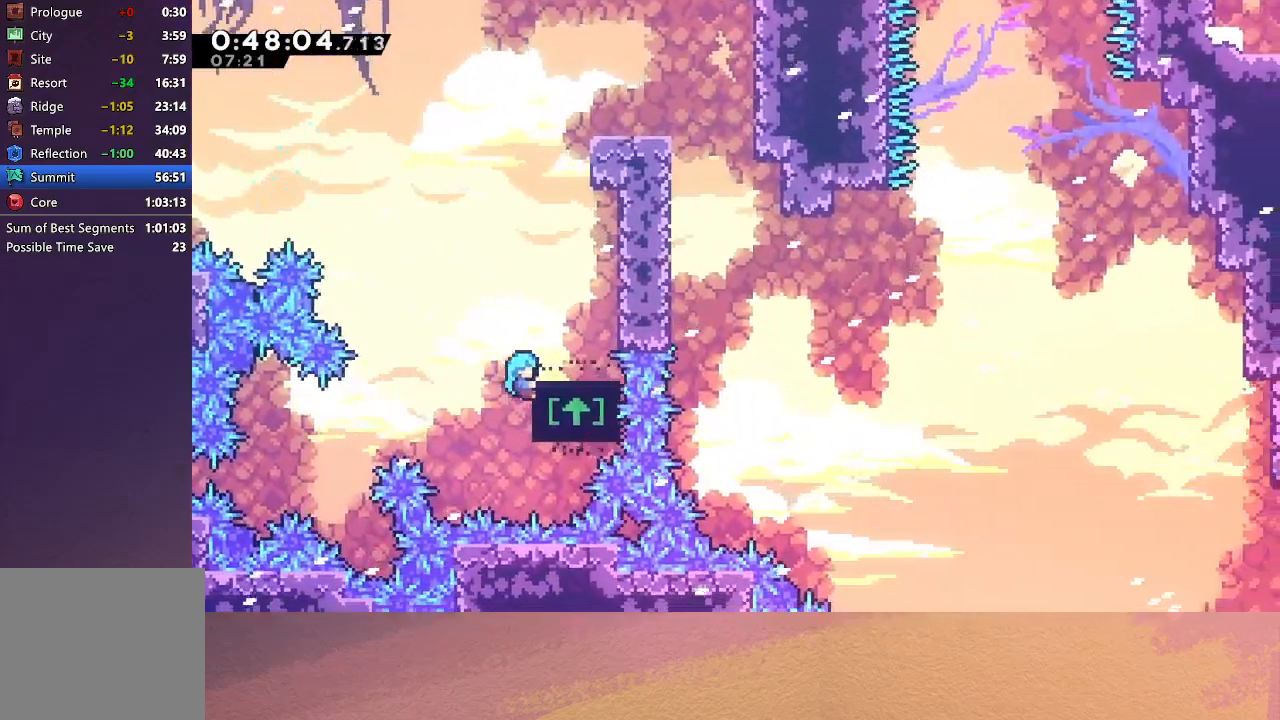
{"buttons": [], "left_stick": "center", "events": [[67, "CIRCLE", "up"], [133, "DPAD_RIGHT", "up"], [183, "DPAD_RIGHT", "down"], [267, "DPAD_UP", "up"], [300, "DPAD_RIGHT", "up"], [350, "R1", "up"]]}
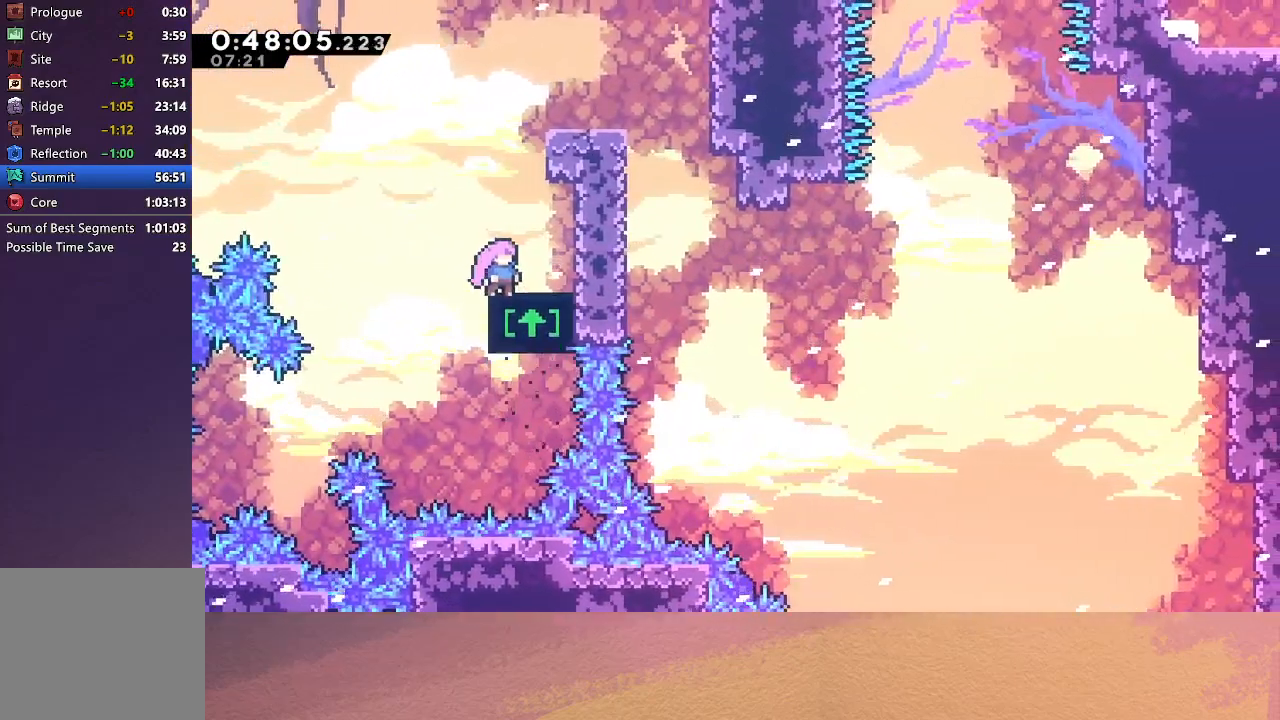
{"buttons": ["DPAD_RIGHT"], "left_stick": "center", "events": [[133, "CIRCLE", "down"], [233, "R1", "down"], [283, "DPAD_RIGHT", "down"], [467, "CIRCLE", "up"], [467, "R1", "up"]]}